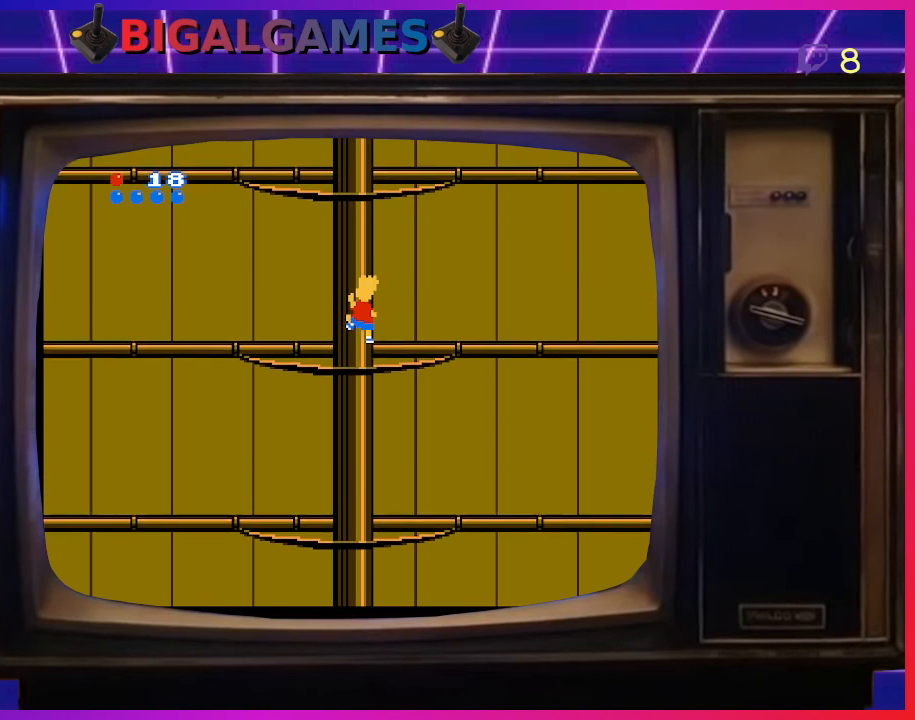
Gameplay with a controller (PlayStation layout); each line is a JSON object with the inputs held at the frame after it. "events" lists button and stick changes between this image and that frame as [ms after this image, input, new state], when the widget could be followed in between. Not read: left_stick.
{"buttons": ["DPAD_LEFT"], "right_stick": "center", "events": [[67, "DPAD_LEFT", "down"], [133, "DPAD_UP", "up"]]}
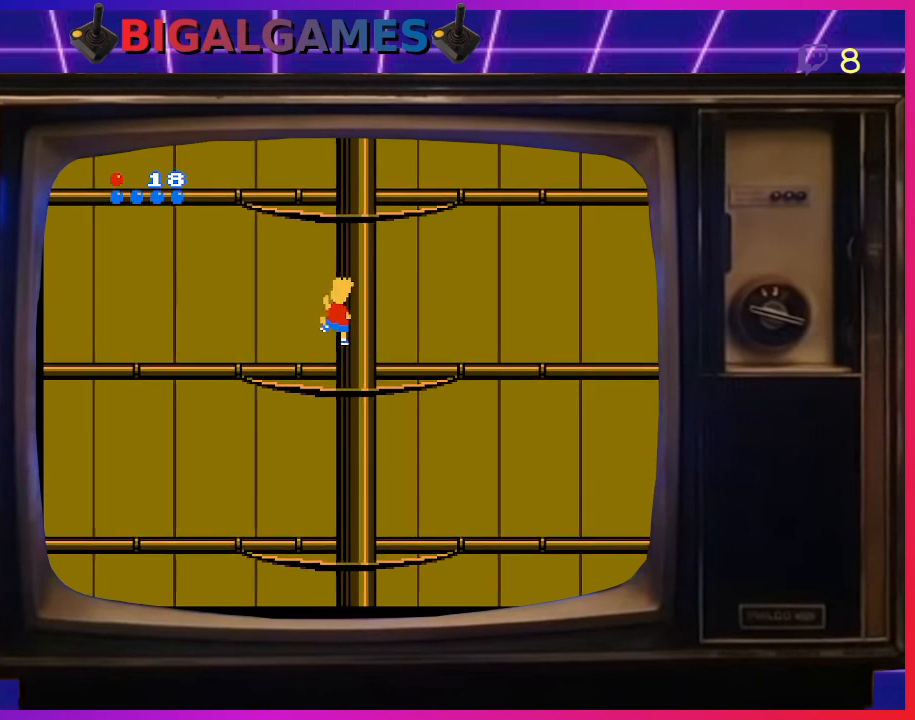
{"buttons": ["DPAD_LEFT"], "right_stick": "center", "events": []}
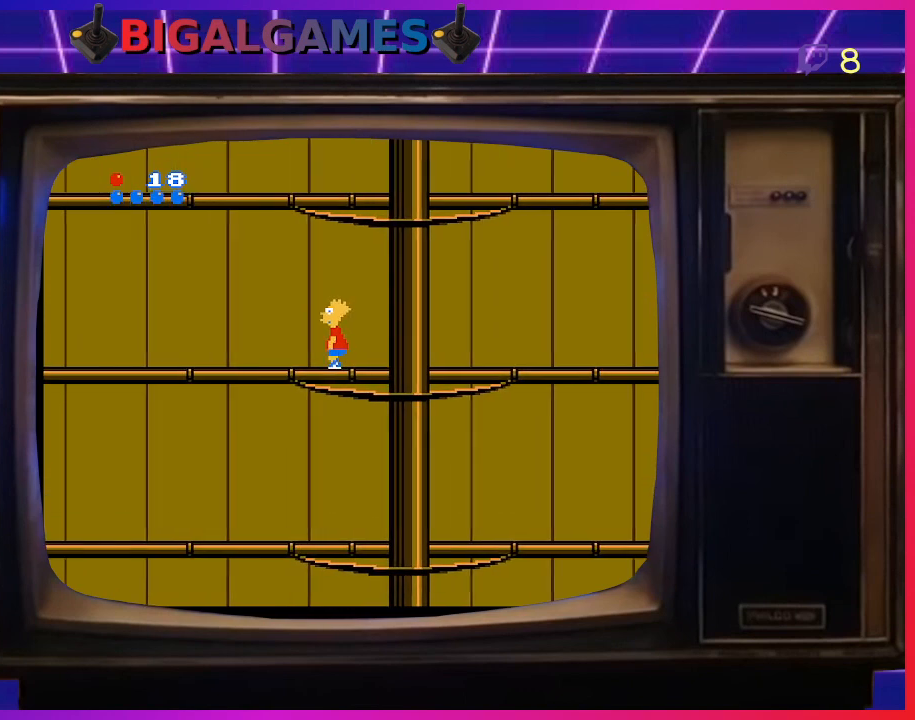
{"buttons": ["DPAD_LEFT"], "right_stick": "center", "events": []}
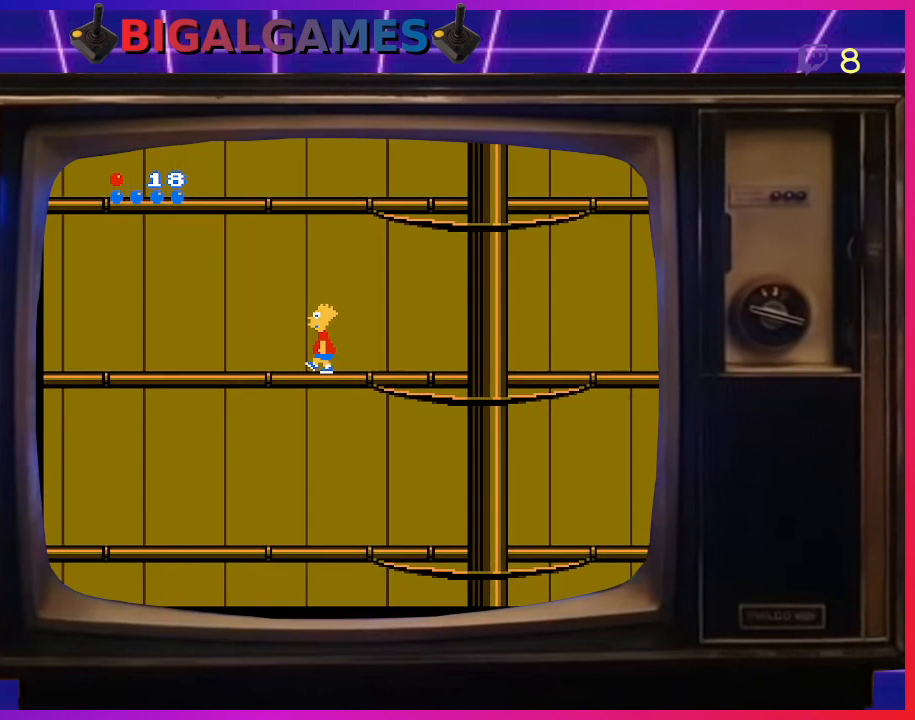
{"buttons": ["DPAD_LEFT"], "right_stick": "center", "events": []}
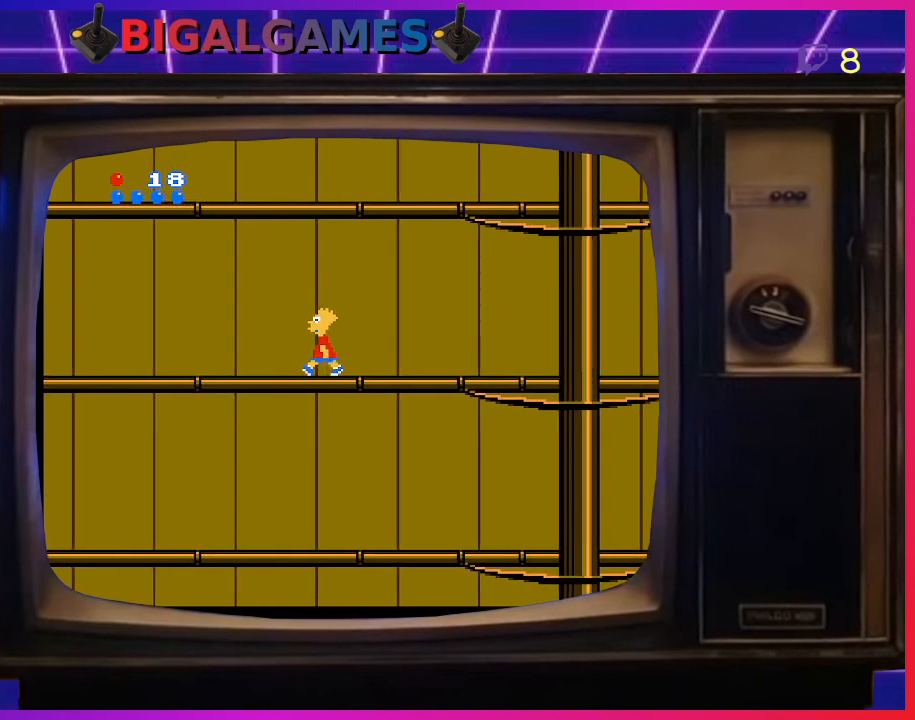
{"buttons": ["DPAD_LEFT"], "right_stick": "center", "events": []}
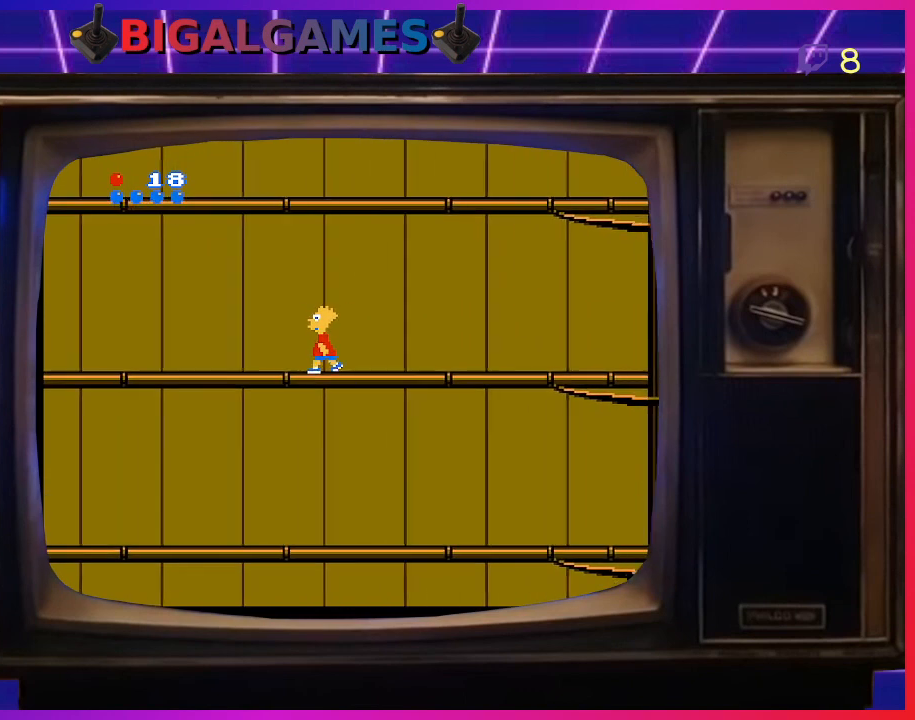
{"buttons": ["DPAD_LEFT"], "right_stick": "center", "events": []}
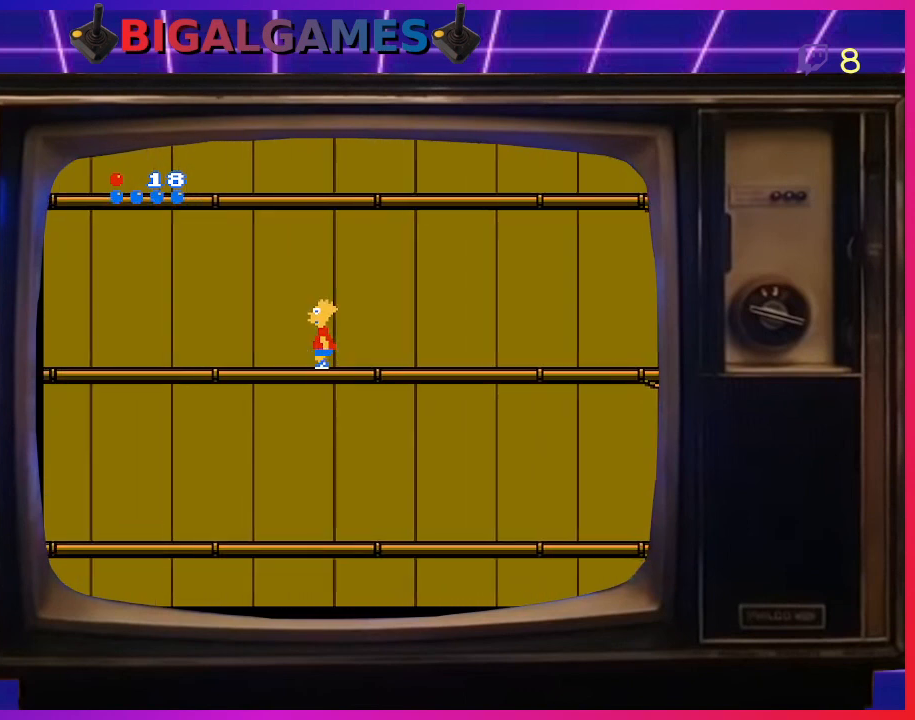
{"buttons": ["DPAD_LEFT"], "right_stick": "center", "events": []}
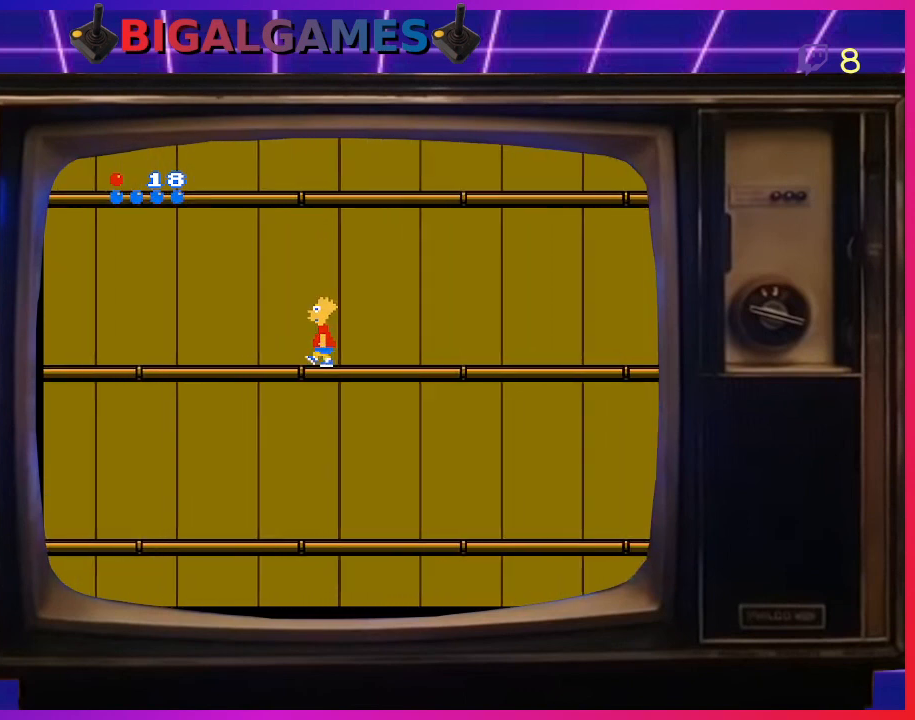
{"buttons": ["DPAD_LEFT"], "right_stick": "center", "events": []}
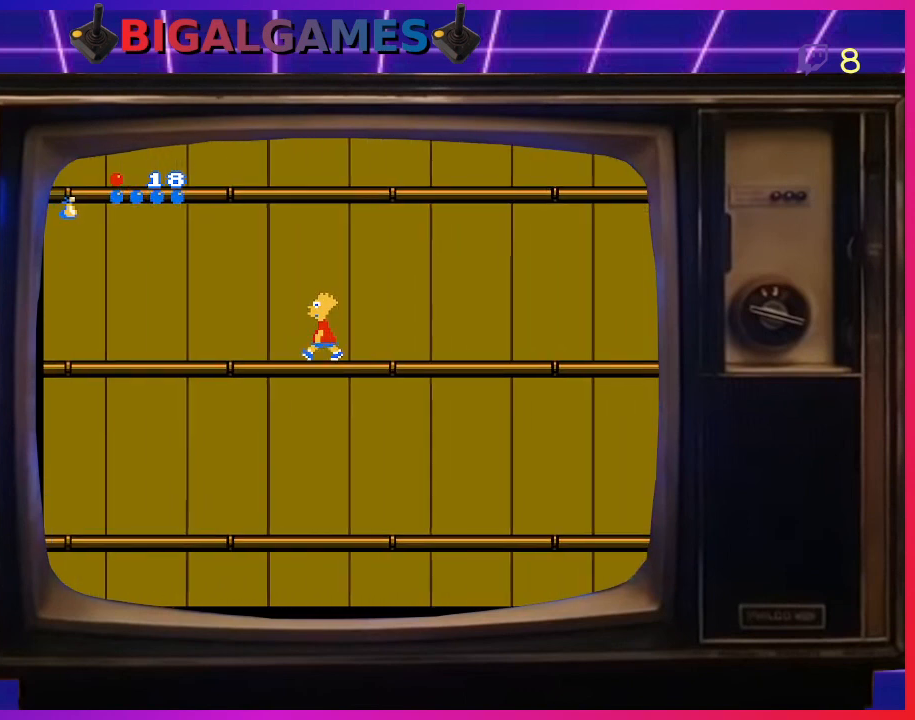
{"buttons": ["DPAD_LEFT"], "right_stick": "center", "events": []}
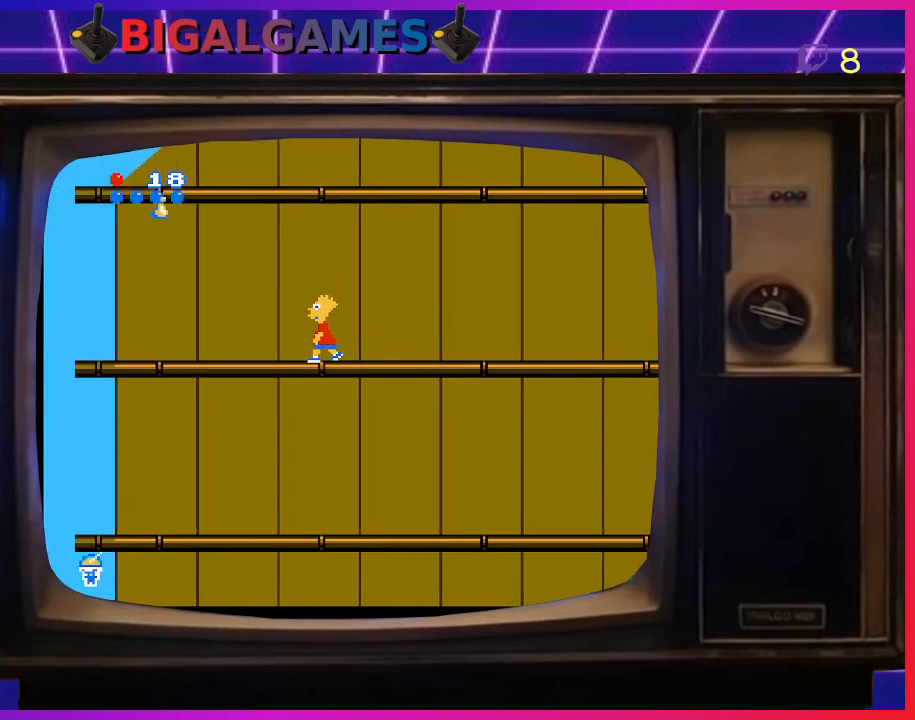
{"buttons": ["DPAD_LEFT"], "right_stick": "center", "events": []}
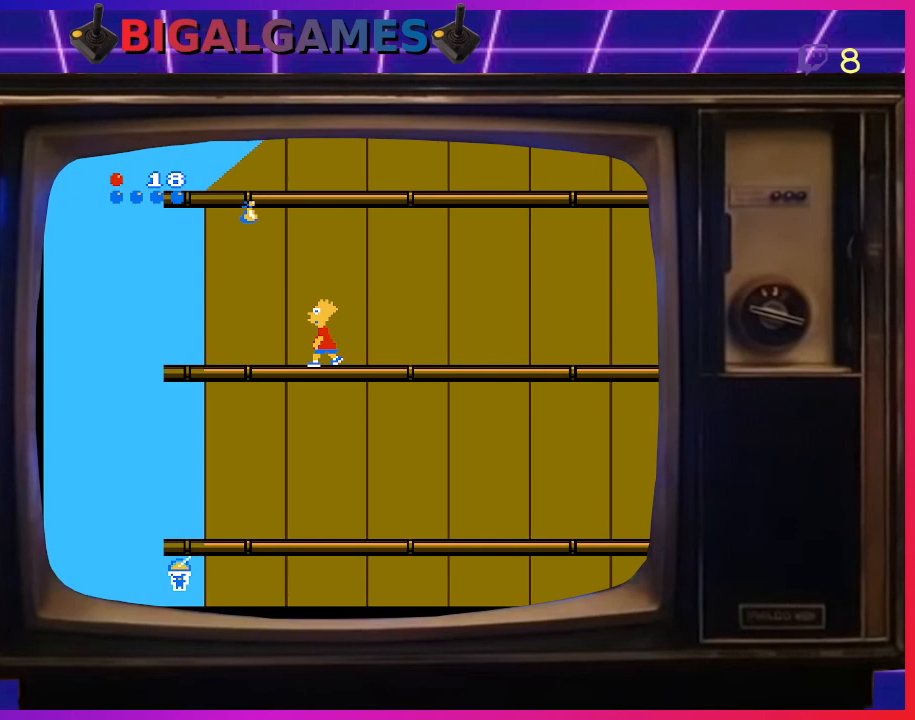
{"buttons": ["CIRCLE"], "right_stick": "center", "events": [[300, "DPAD_LEFT", "up"], [333, "CIRCLE", "down"]]}
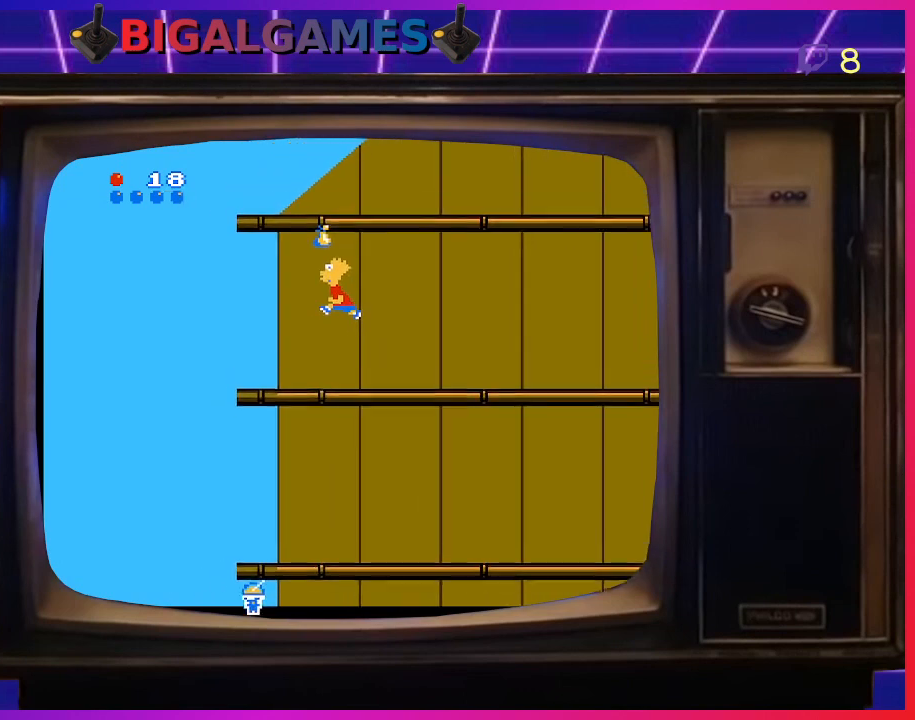
{"buttons": [], "right_stick": "center", "events": [[200, "CIRCLE", "up"], [333, "DPAD_RIGHT", "down"], [500, "DPAD_RIGHT", "up"]]}
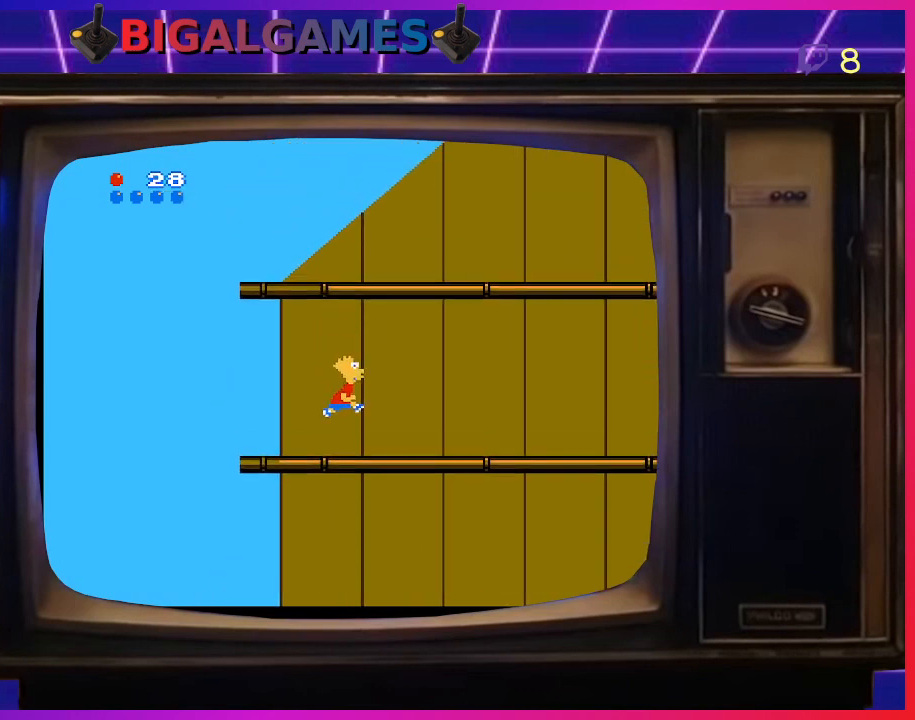
{"buttons": ["DPAD_LEFT"], "right_stick": "center", "events": [[233, "DPAD_LEFT", "down"]]}
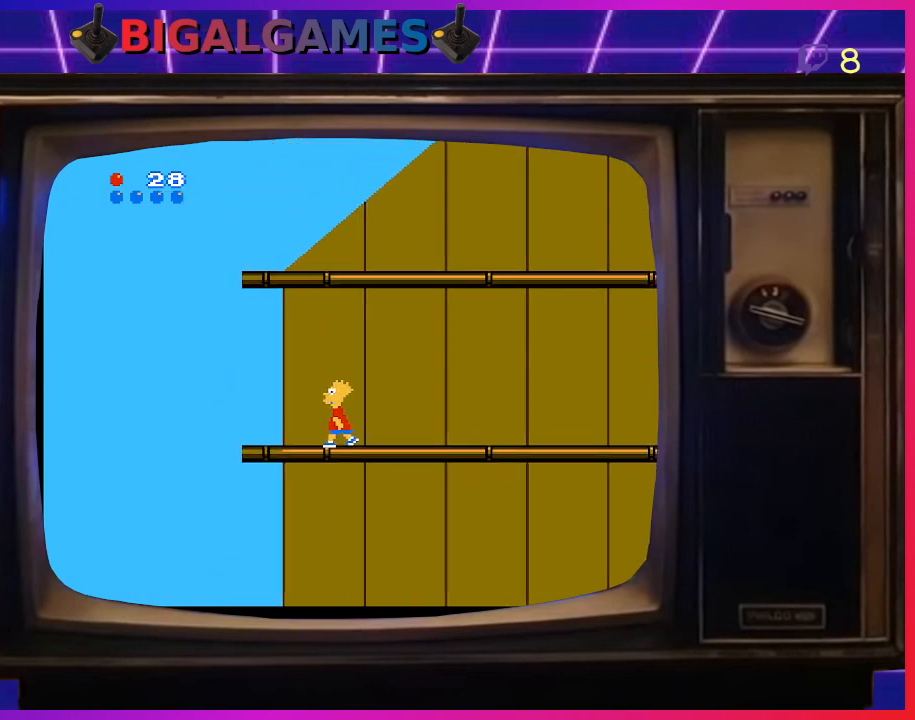
{"buttons": ["DPAD_LEFT"], "right_stick": "center", "events": []}
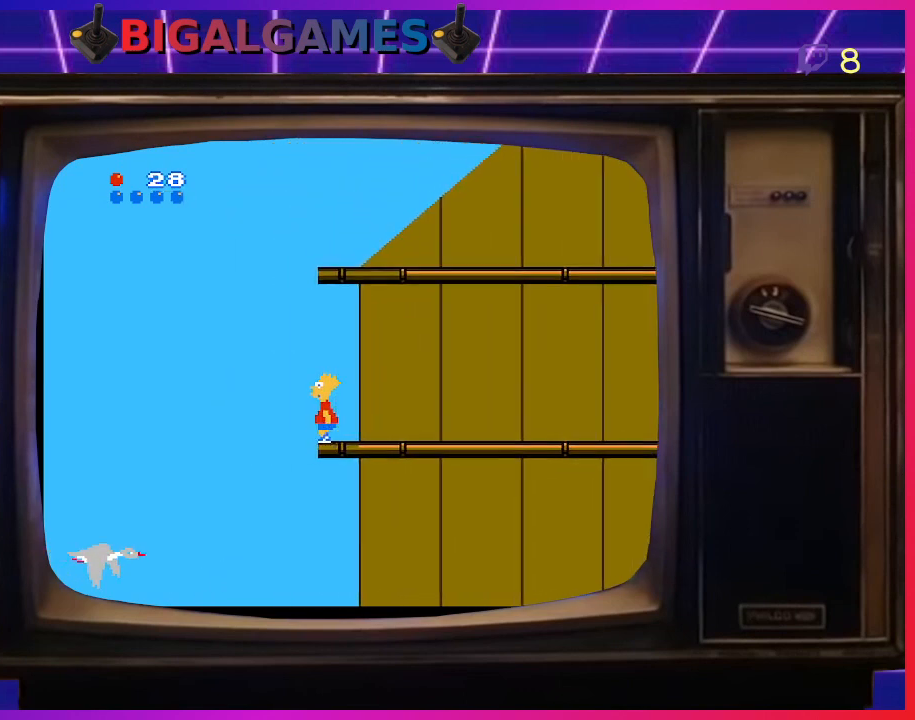
{"buttons": ["DPAD_RIGHT"], "right_stick": "center", "events": [[67, "DPAD_LEFT", "up"], [100, "DPAD_RIGHT", "down"]]}
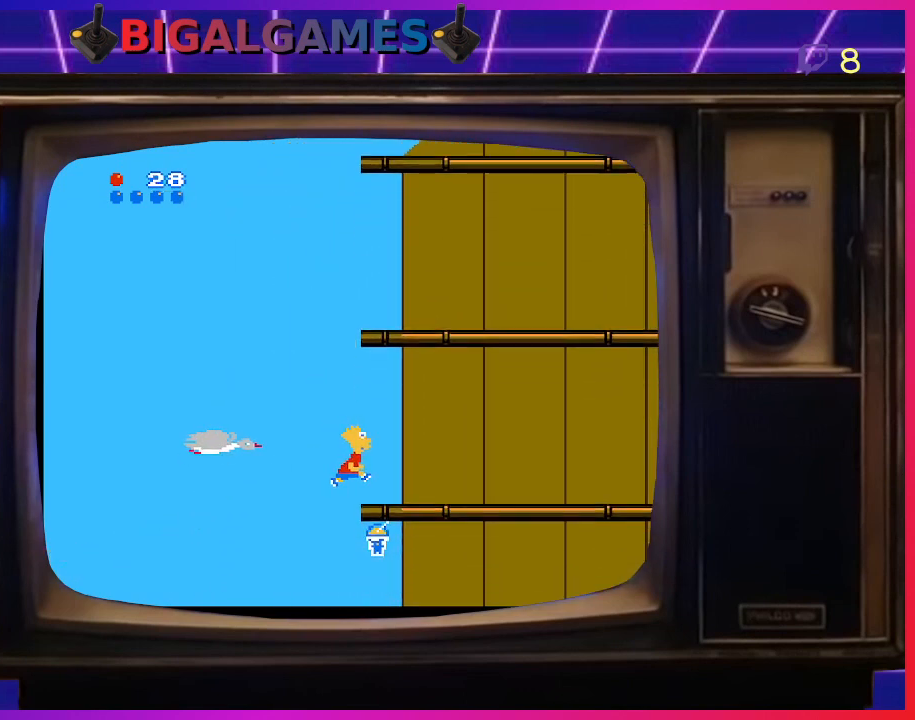
{"buttons": [], "right_stick": "center", "events": [[100, "DPAD_RIGHT", "up"]]}
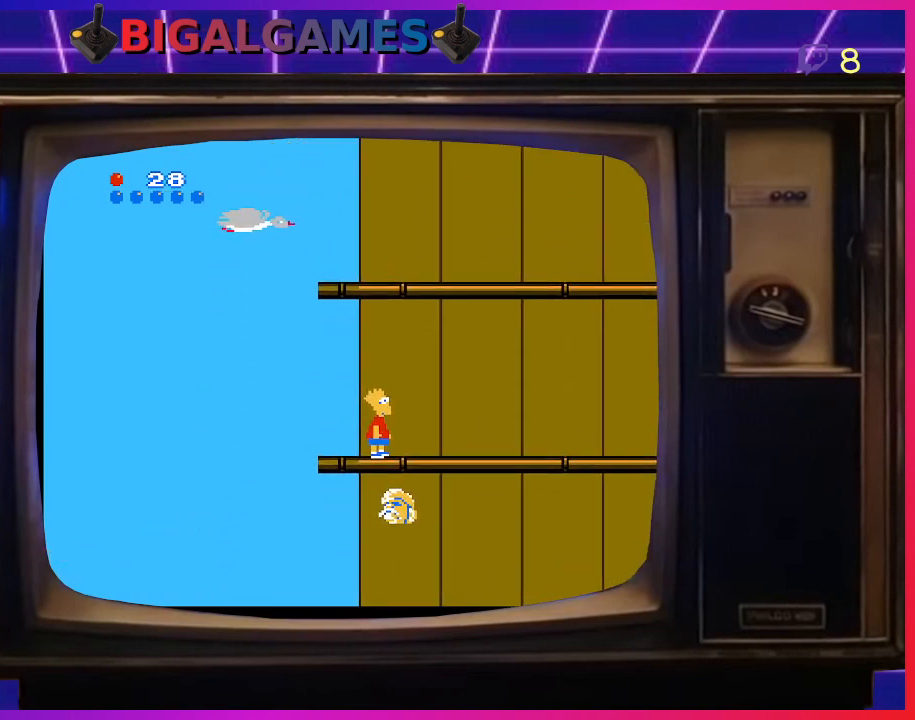
{"buttons": [], "right_stick": "center", "events": [[100, "DPAD_RIGHT", "down"], [200, "DPAD_RIGHT", "up"]]}
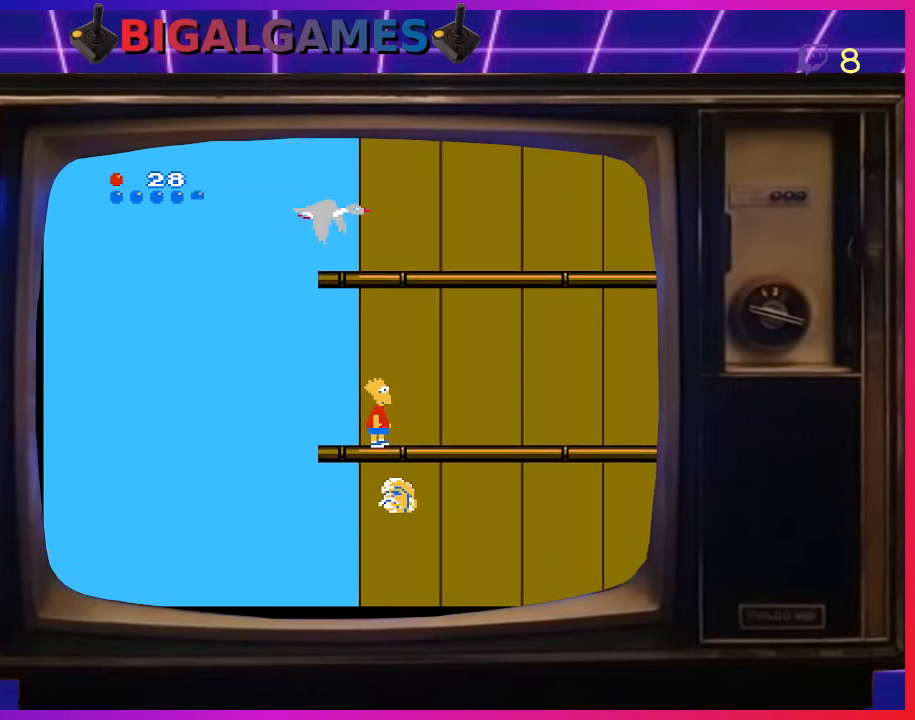
{"buttons": ["DPAD_LEFT"], "right_stick": "center", "events": [[33, "DPAD_LEFT", "down"]]}
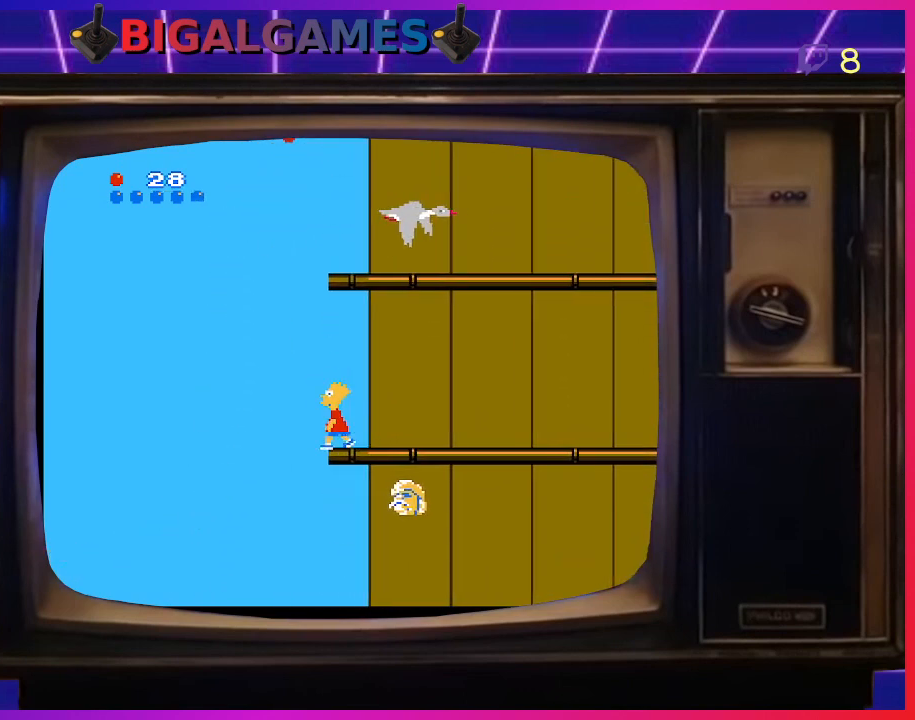
{"buttons": ["DPAD_RIGHT"], "right_stick": "center", "events": [[100, "DPAD_LEFT", "up"], [200, "DPAD_RIGHT", "down"]]}
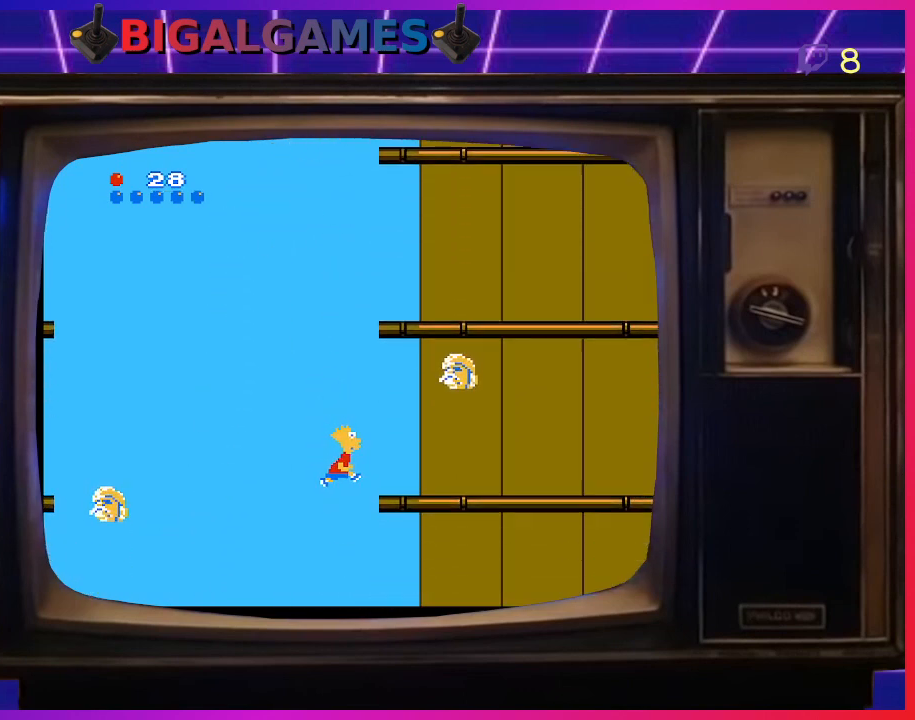
{"buttons": [], "right_stick": "center", "events": [[500, "DPAD_RIGHT", "up"]]}
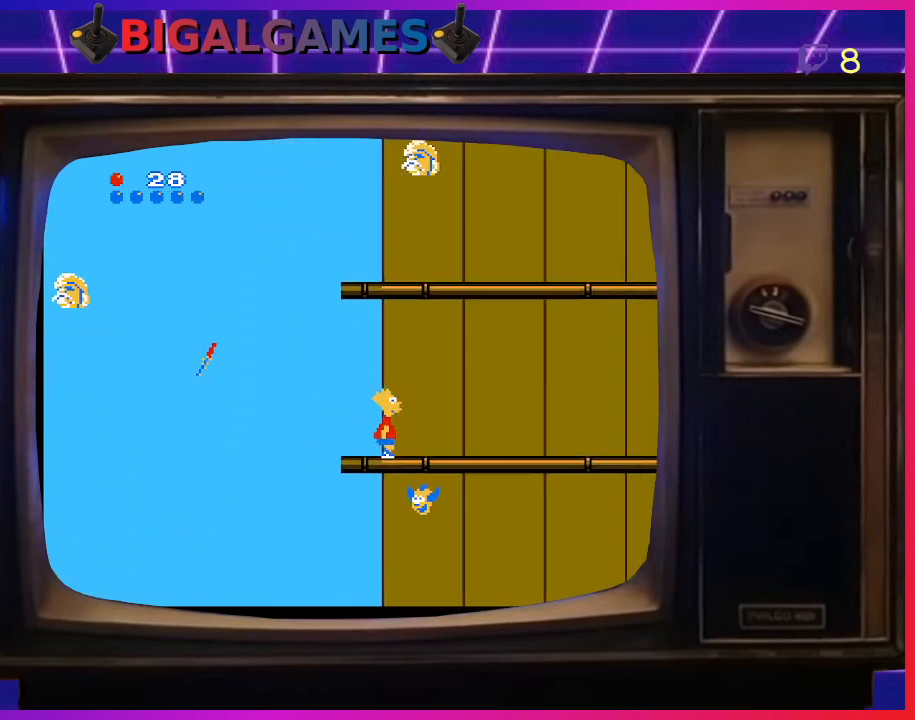
{"buttons": ["DPAD_RIGHT"], "right_stick": "center", "events": [[100, "DPAD_RIGHT", "down"]]}
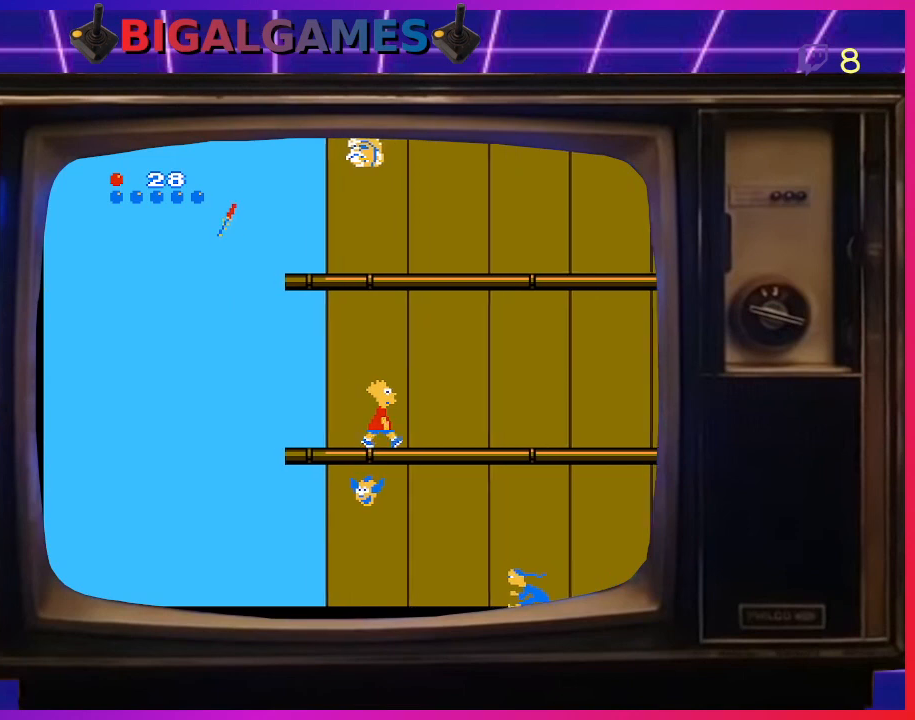
{"buttons": ["DPAD_RIGHT"], "right_stick": "center", "events": []}
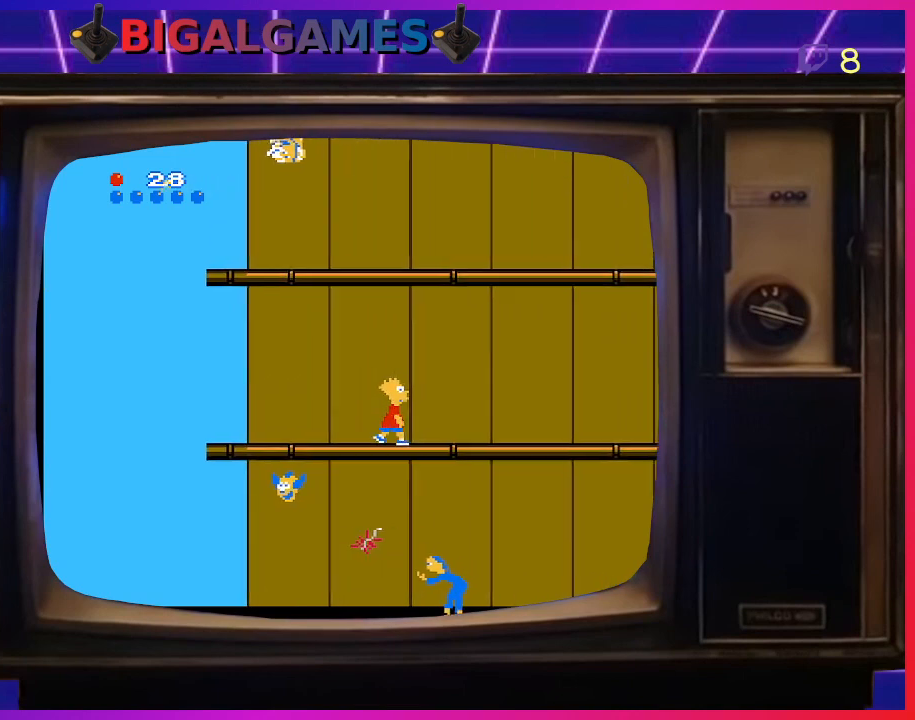
{"buttons": ["DPAD_RIGHT"], "right_stick": "center", "events": []}
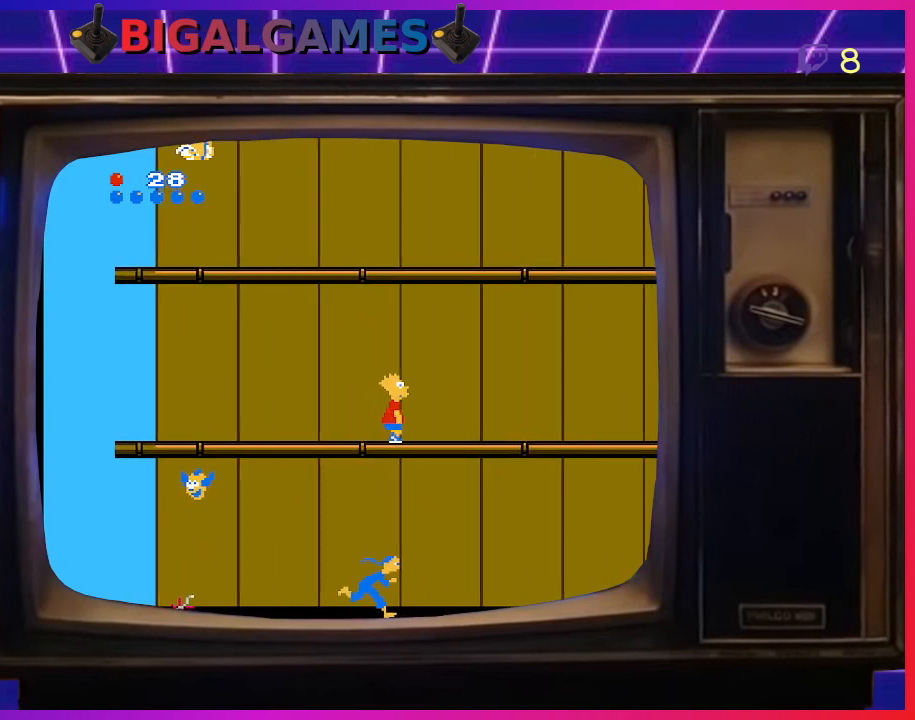
{"buttons": ["DPAD_RIGHT"], "right_stick": "center", "events": []}
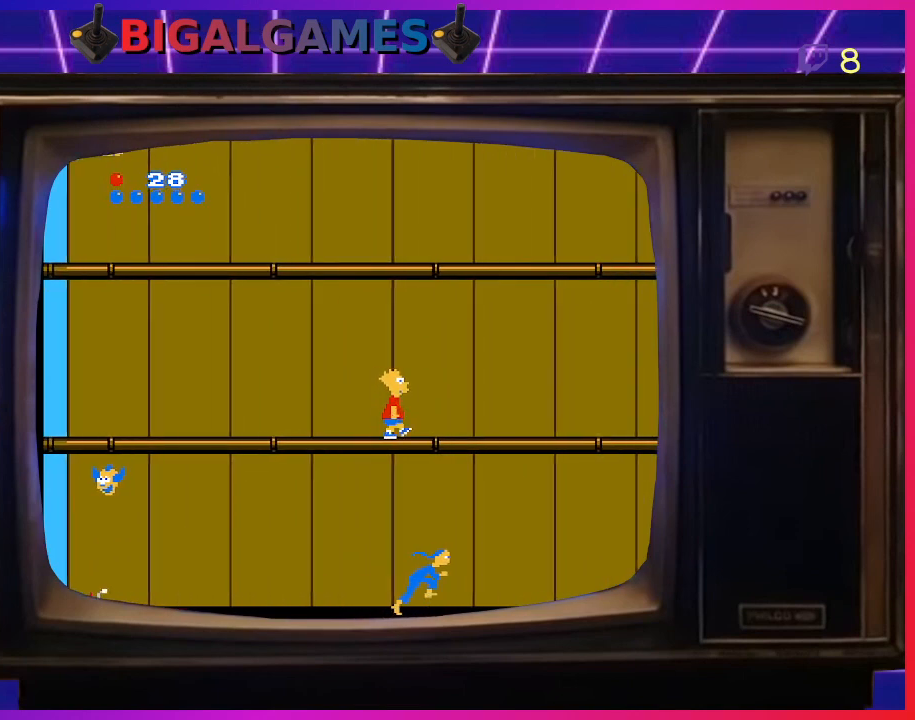
{"buttons": ["CIRCLE", "DPAD_RIGHT"], "right_stick": "center", "events": [[67, "CIRCLE", "down"]]}
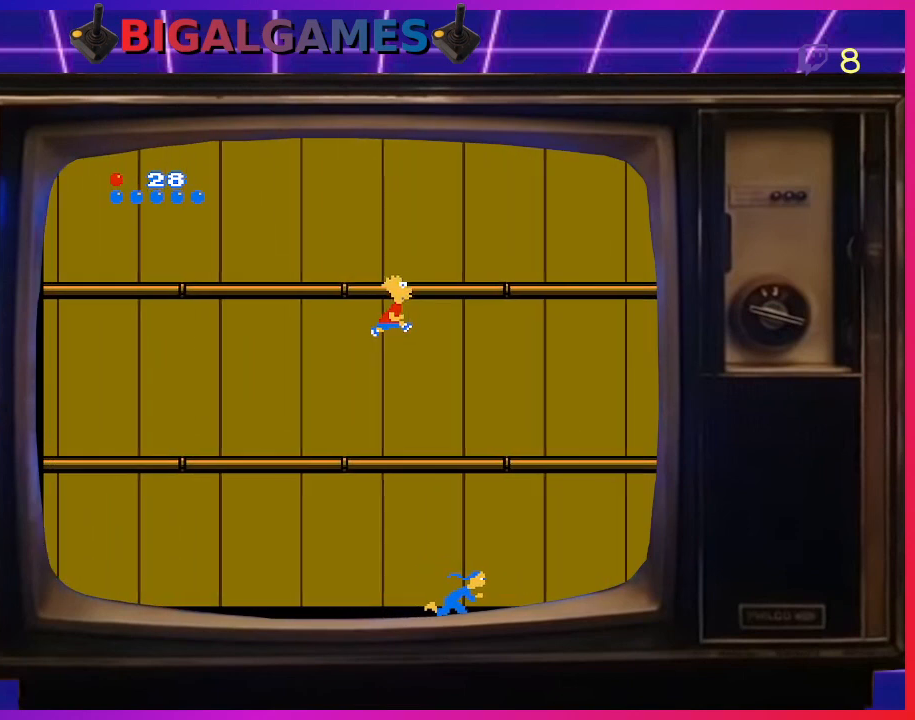
{"buttons": ["CIRCLE", "DPAD_RIGHT"], "right_stick": "center", "events": []}
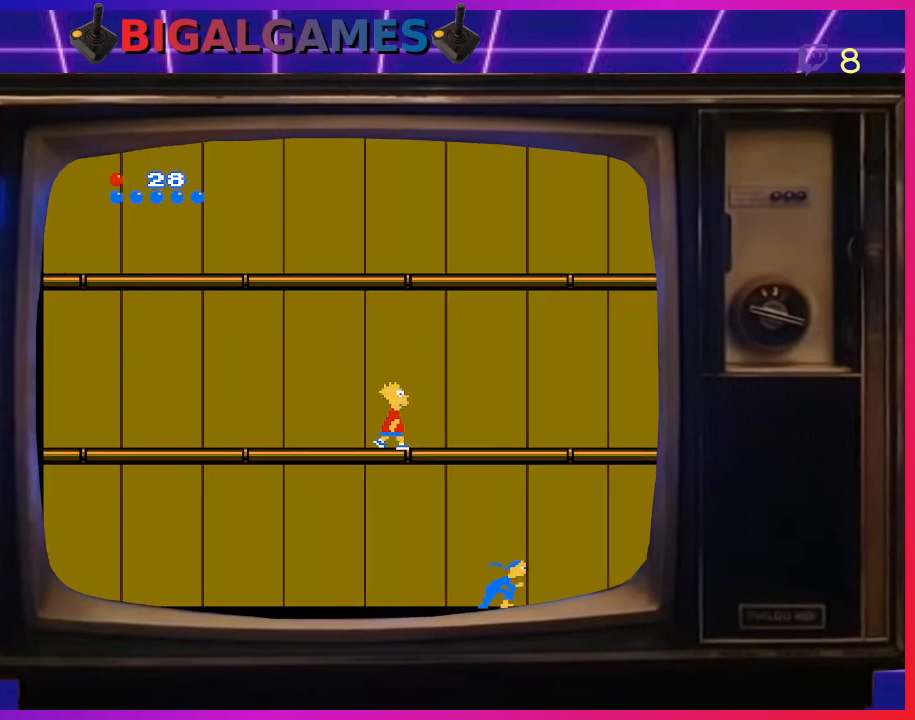
{"buttons": ["CIRCLE", "DPAD_RIGHT"], "right_stick": "center", "events": []}
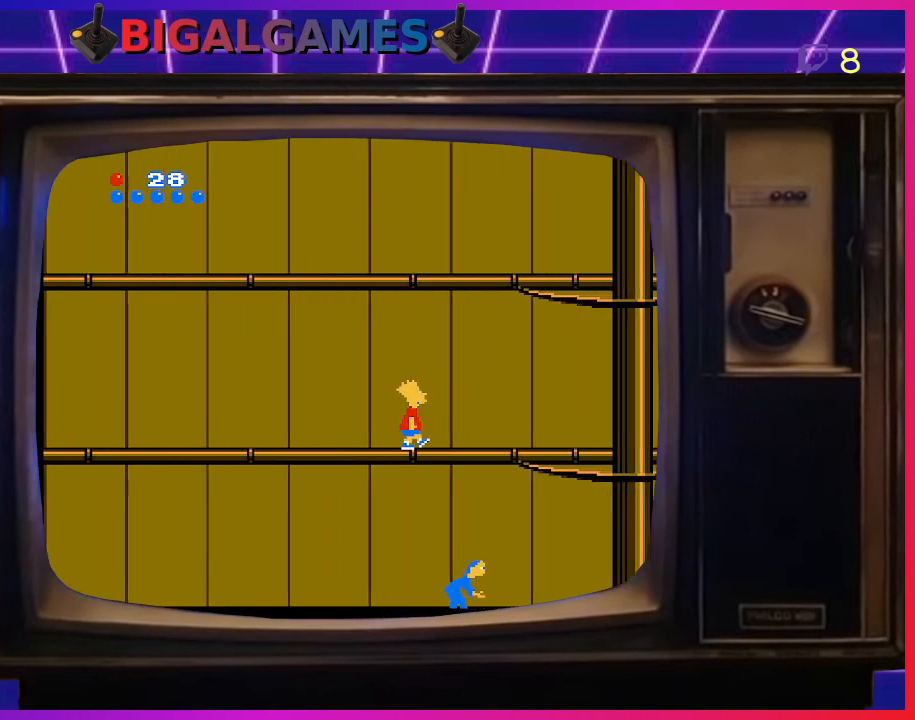
{"buttons": ["DPAD_RIGHT"], "right_stick": "center", "events": [[500, "CIRCLE", "up"]]}
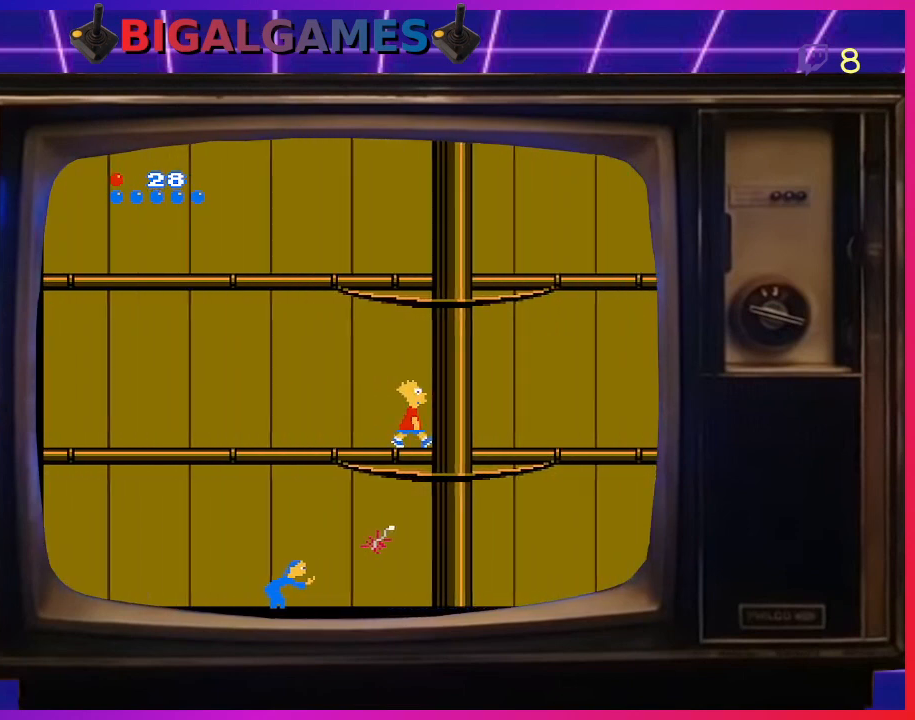
{"buttons": ["DPAD_RIGHT"], "right_stick": "center", "events": [[33, "DPAD_RIGHT", "up"], [33, "DPAD_UP", "down"], [433, "DPAD_RIGHT", "down"], [433, "DPAD_UP", "up"]]}